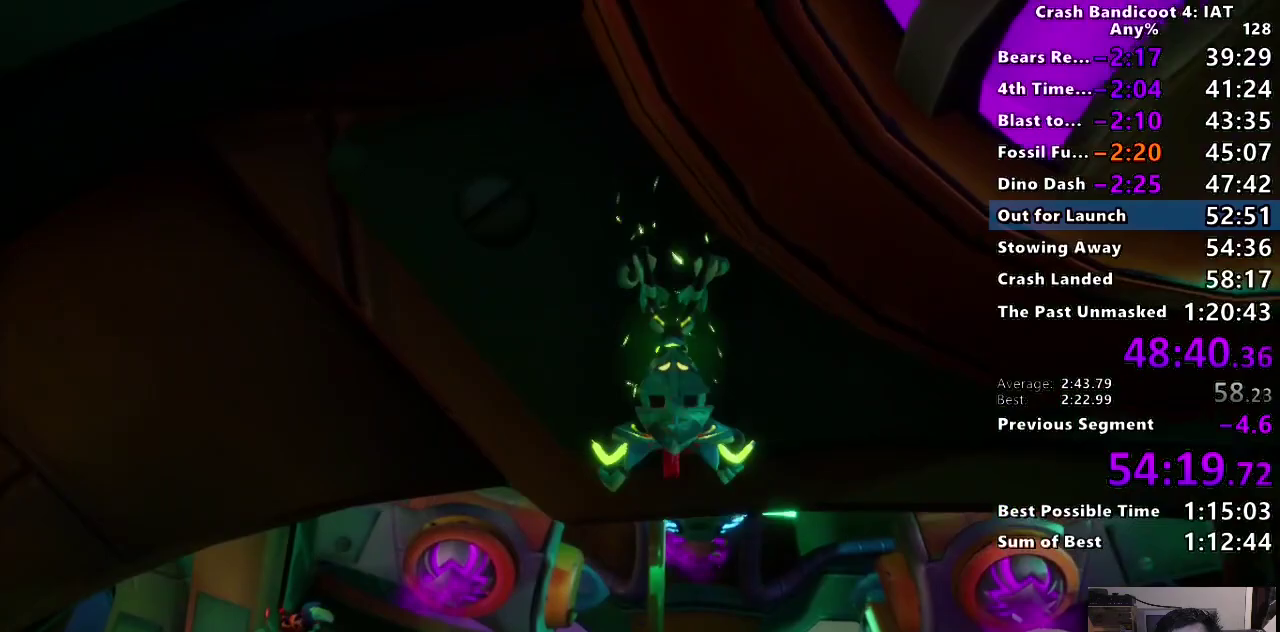
Gameplay with a controller (PlayStation layout); each line is a JSON object with the inputs held at the frame after it. "events" lists button and stick changes between this image and that frame as [ms after this image, input, new state], when the widget could be followed in between. Not read: START.
{"buttons": [], "left_stick": "up", "right_stick": "center", "events": []}
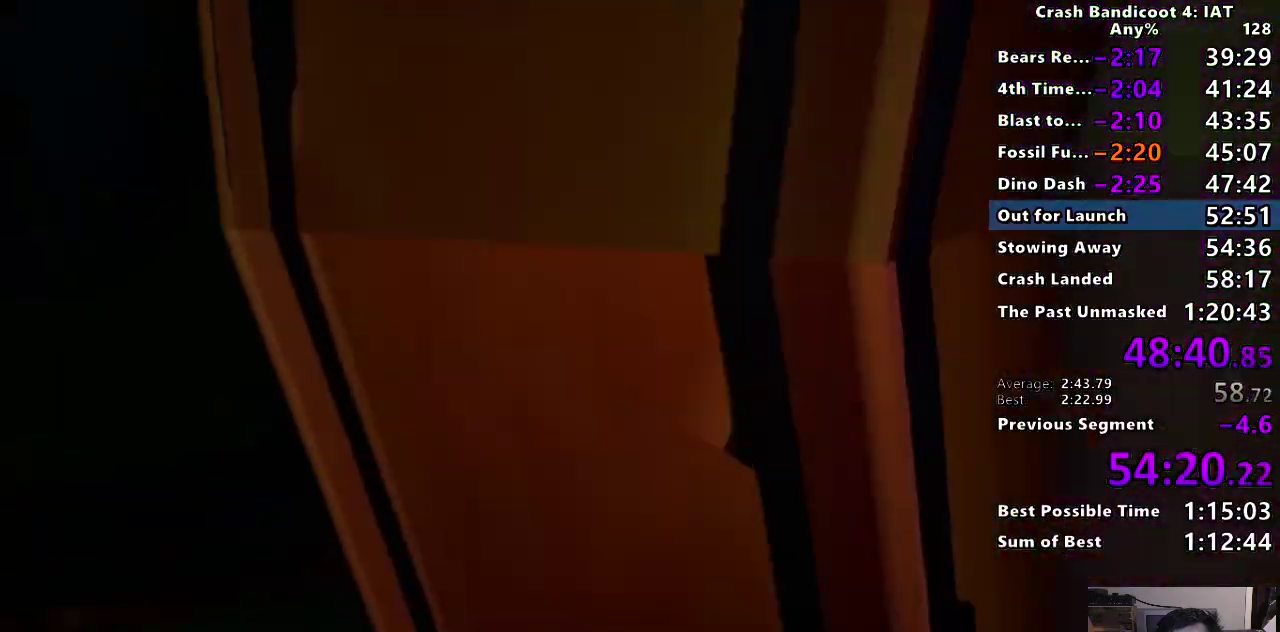
{"buttons": [], "left_stick": "up", "right_stick": "center", "events": [[117, "TRIANGLE", "down"], [233, "TRIANGLE", "up"]]}
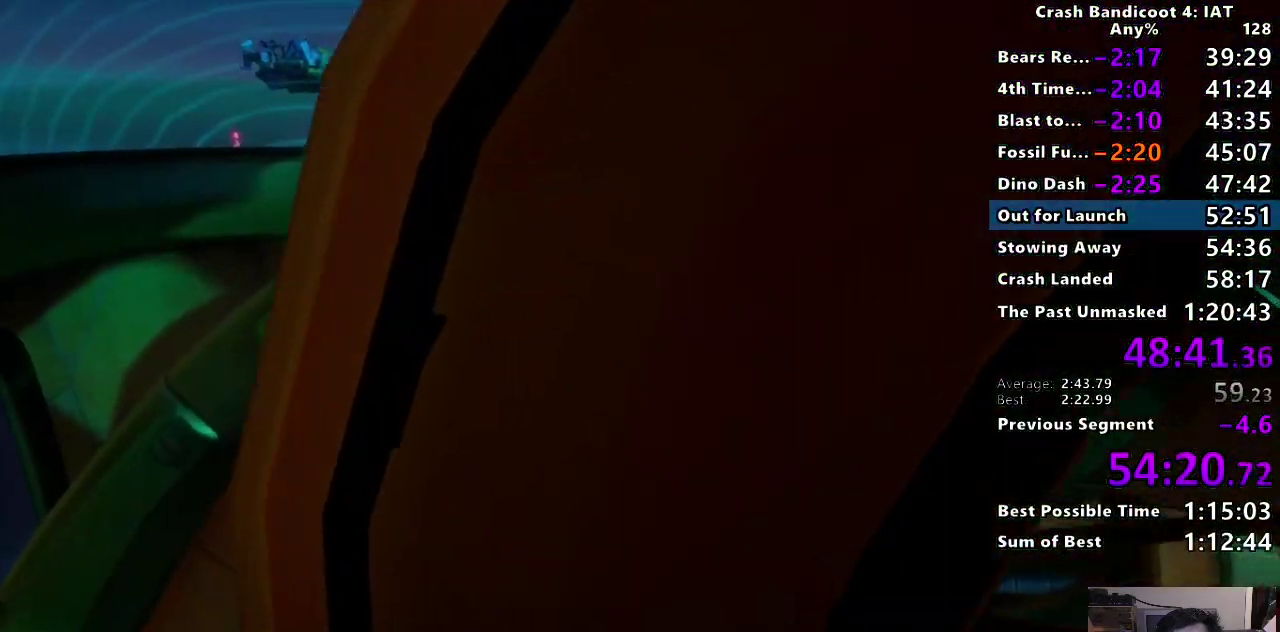
{"buttons": [], "left_stick": "up", "right_stick": "center", "events": []}
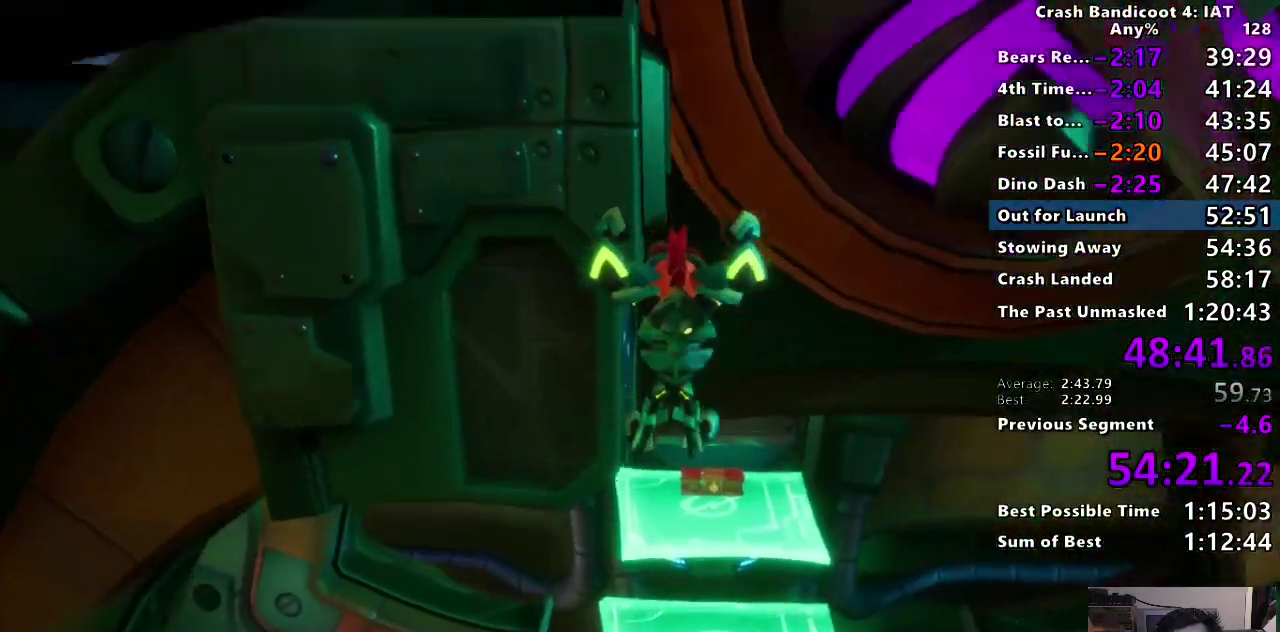
{"buttons": [], "left_stick": "up", "right_stick": "center", "events": []}
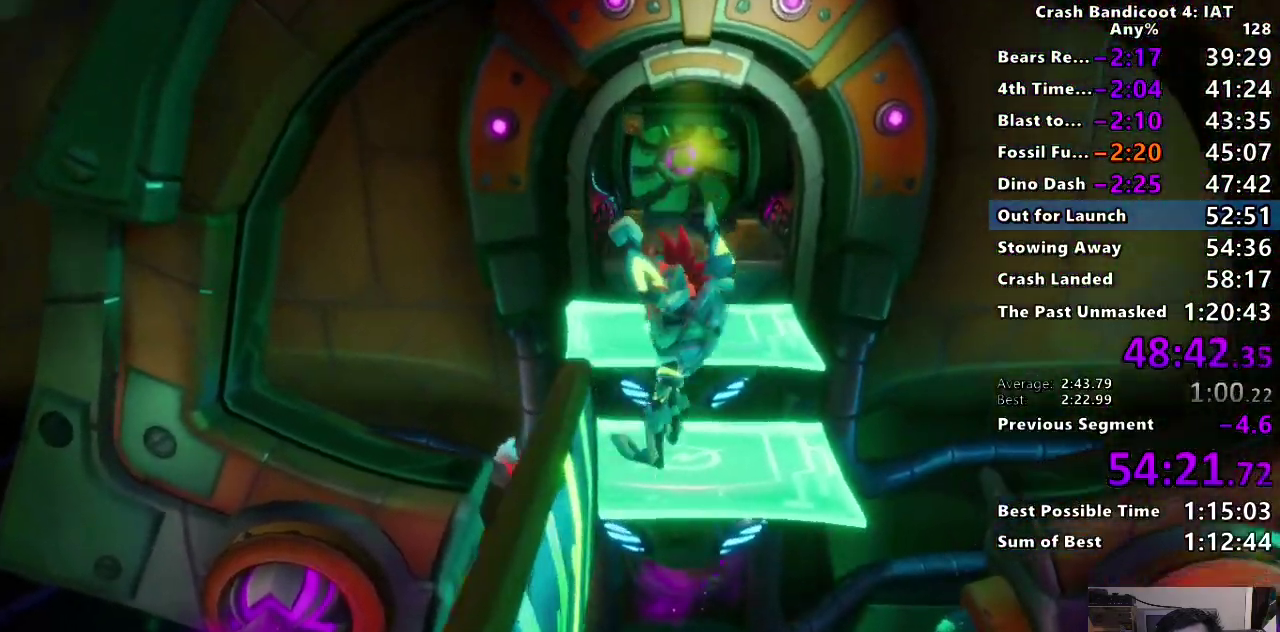
{"buttons": ["CROSS"], "left_stick": "up", "right_stick": "center", "events": [[117, "left_stick", "up-left"], [483, "left_stick", "up"], [500, "CROSS", "down"]]}